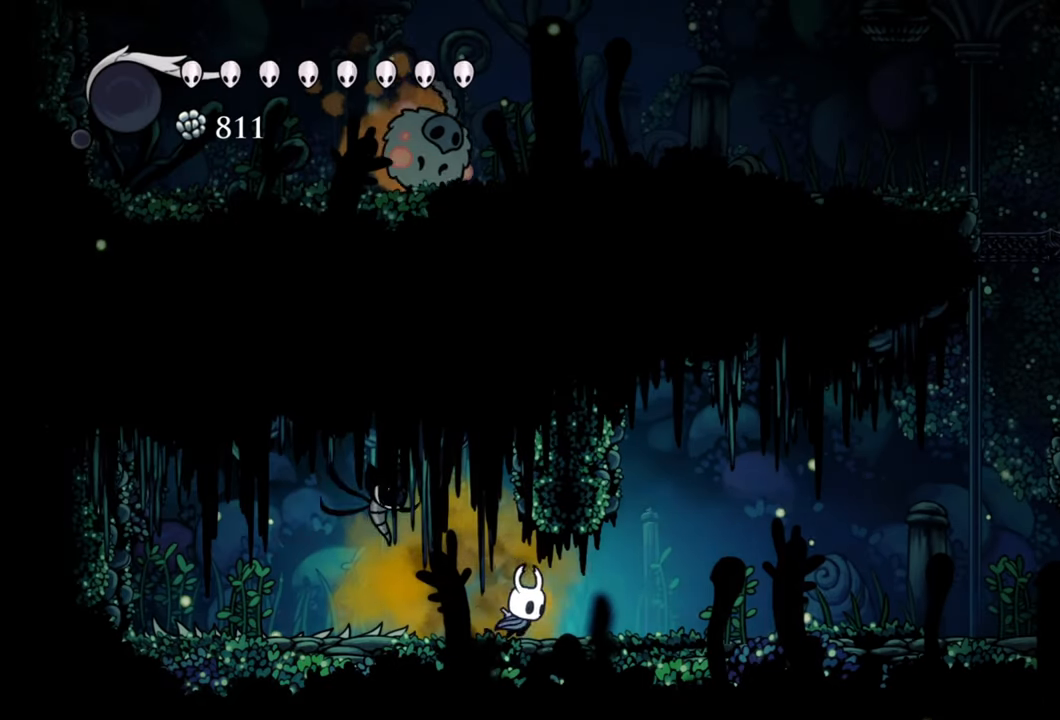
Gameplay with a controller (Xbox layout); each line is a JSON object with the inputs held at the frame after it. "events" lists button and stick changes between this image and that frame as [ms after this image, input, new state], when the widget could be followed in between. Not read: left_stick.
{"buttons": ["DPAD_RIGHT"], "right_stick": "center", "events": [[220, "R2", "down"], [440, "R2", "up"]]}
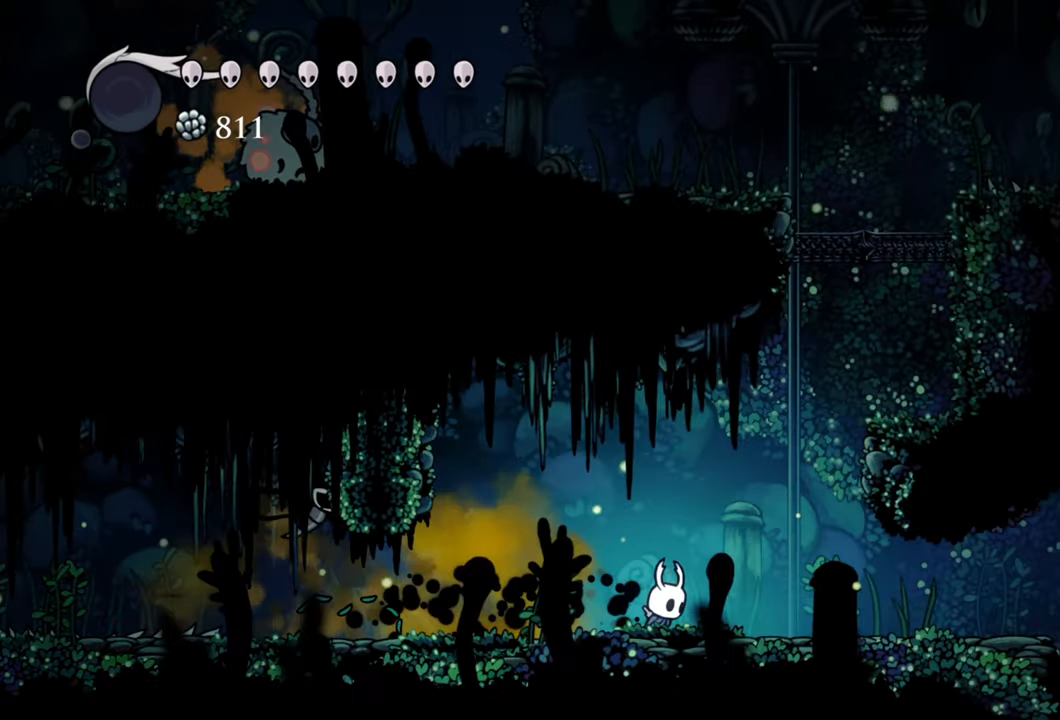
{"buttons": ["A"], "right_stick": "center", "events": [[400, "A", "down"], [420, "DPAD_RIGHT", "up"]]}
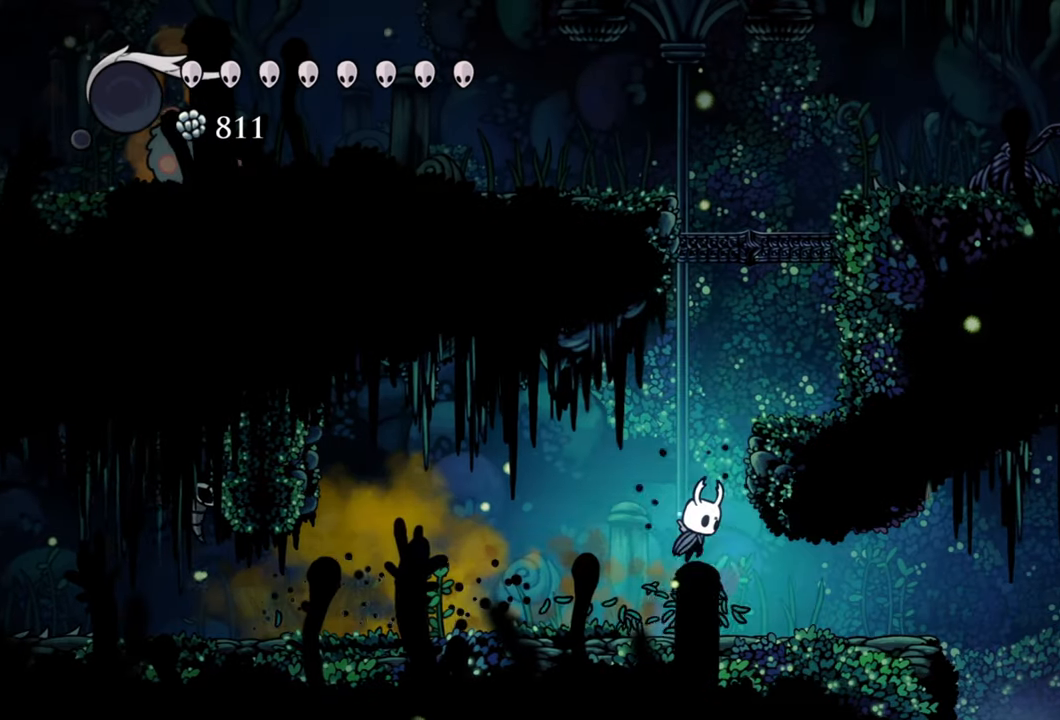
{"buttons": ["R2", "DPAD_RIGHT"], "right_stick": "center", "events": [[220, "DPAD_RIGHT", "down"], [320, "A", "up"], [480, "R2", "down"]]}
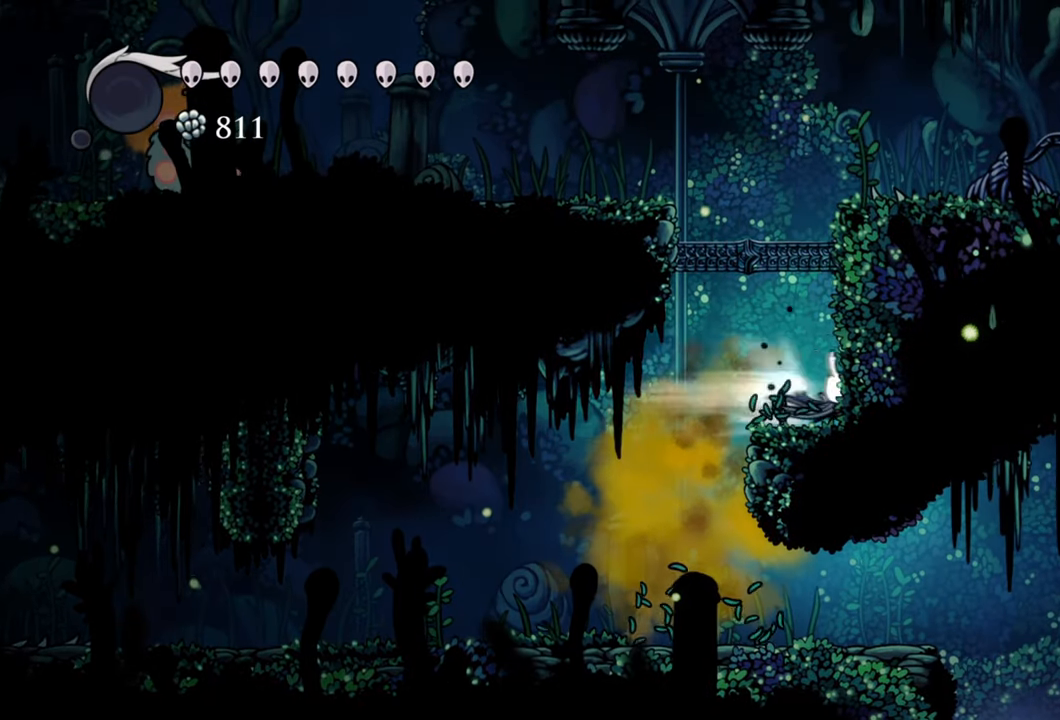
{"buttons": ["A"], "right_stick": "center", "events": [[60, "R2", "up"], [140, "DPAD_RIGHT", "up"], [360, "A", "down"]]}
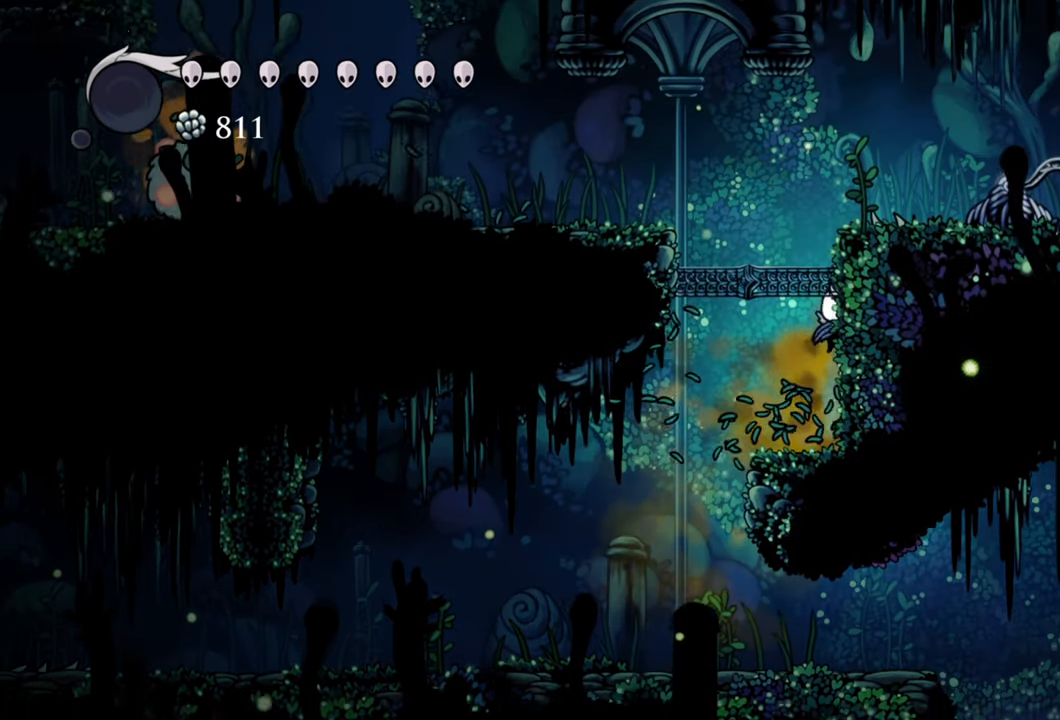
{"buttons": [], "right_stick": "center", "events": [[120, "X", "down"], [140, "A", "up"], [280, "X", "up"]]}
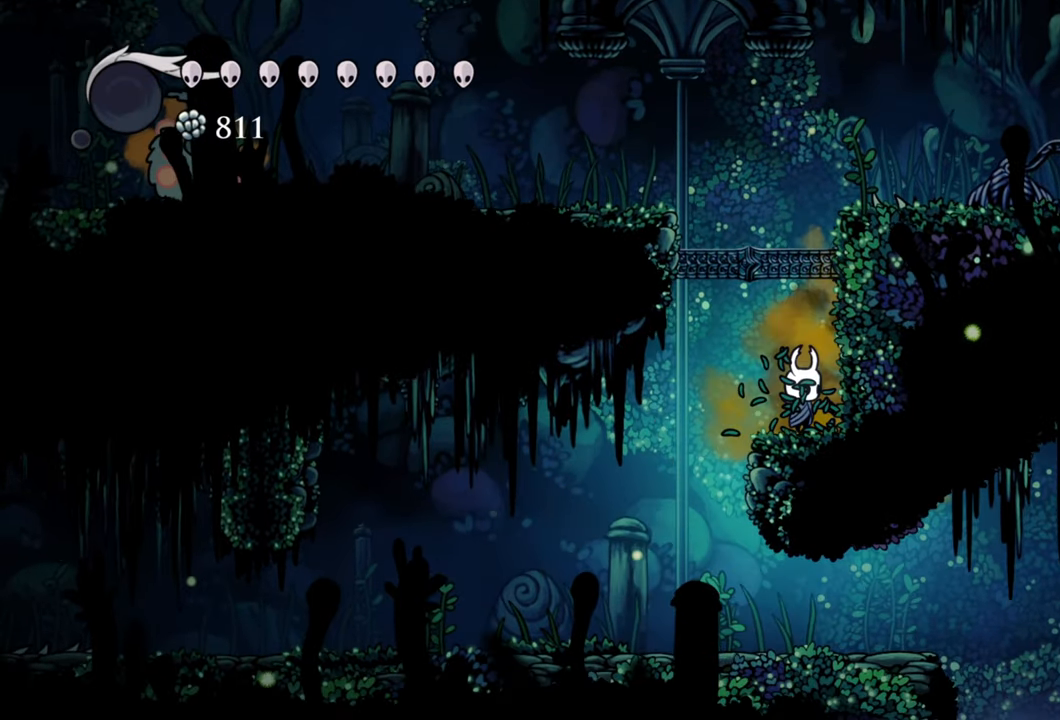
{"buttons": ["DPAD_LEFT"], "right_stick": "center", "events": [[200, "DPAD_LEFT", "down"]]}
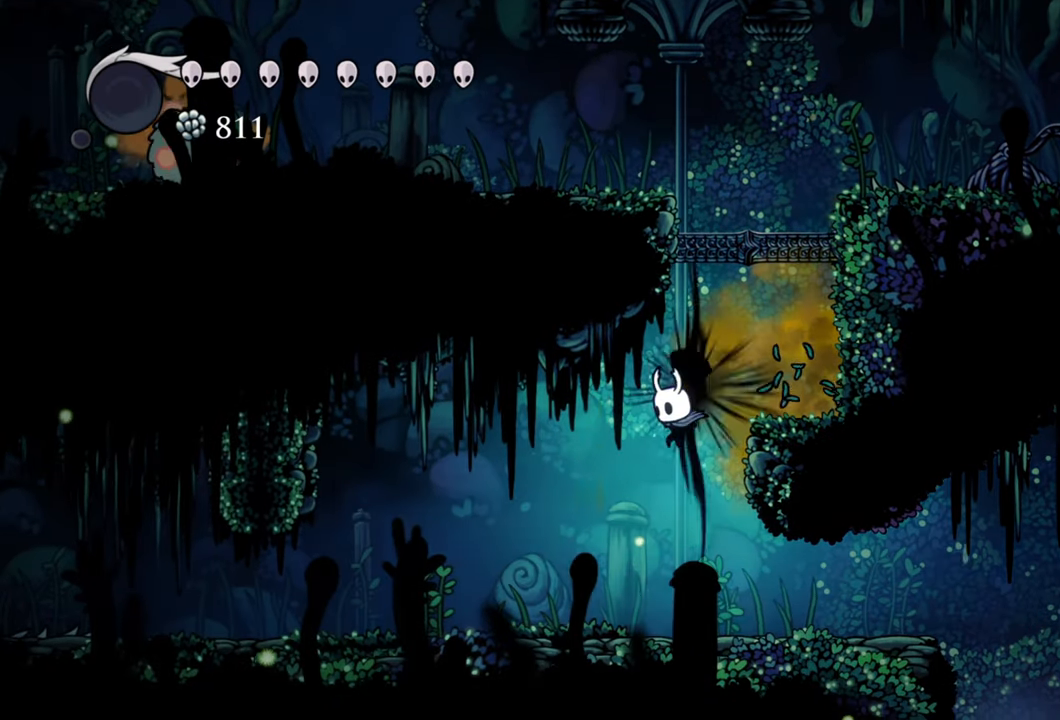
{"buttons": ["R2", "DPAD_RIGHT"], "right_stick": "center", "events": [[80, "DPAD_LEFT", "up"], [320, "DPAD_RIGHT", "down"], [480, "R2", "down"]]}
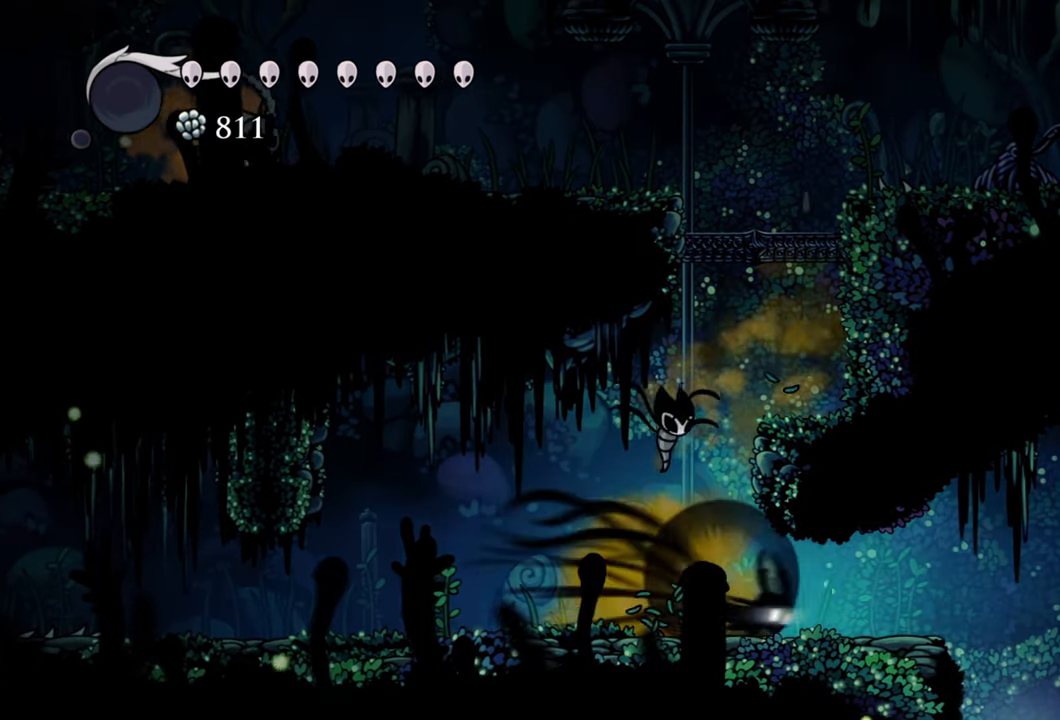
{"buttons": [], "right_stick": "center", "events": [[220, "R2", "up"], [460, "DPAD_RIGHT", "up"]]}
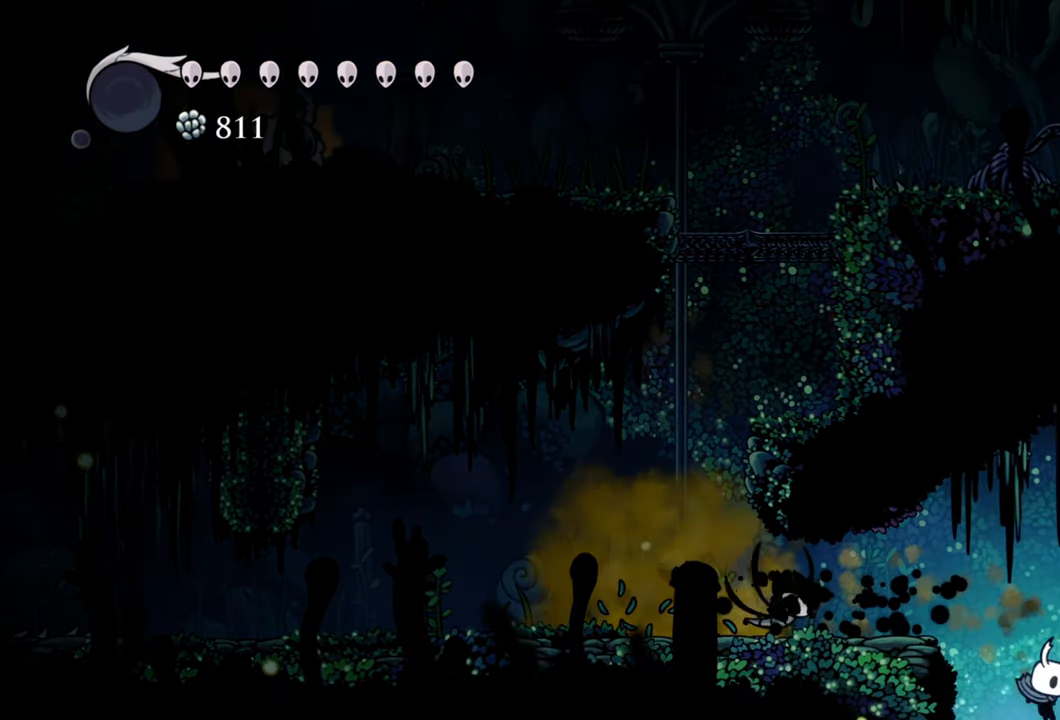
{"buttons": [], "right_stick": "center", "events": []}
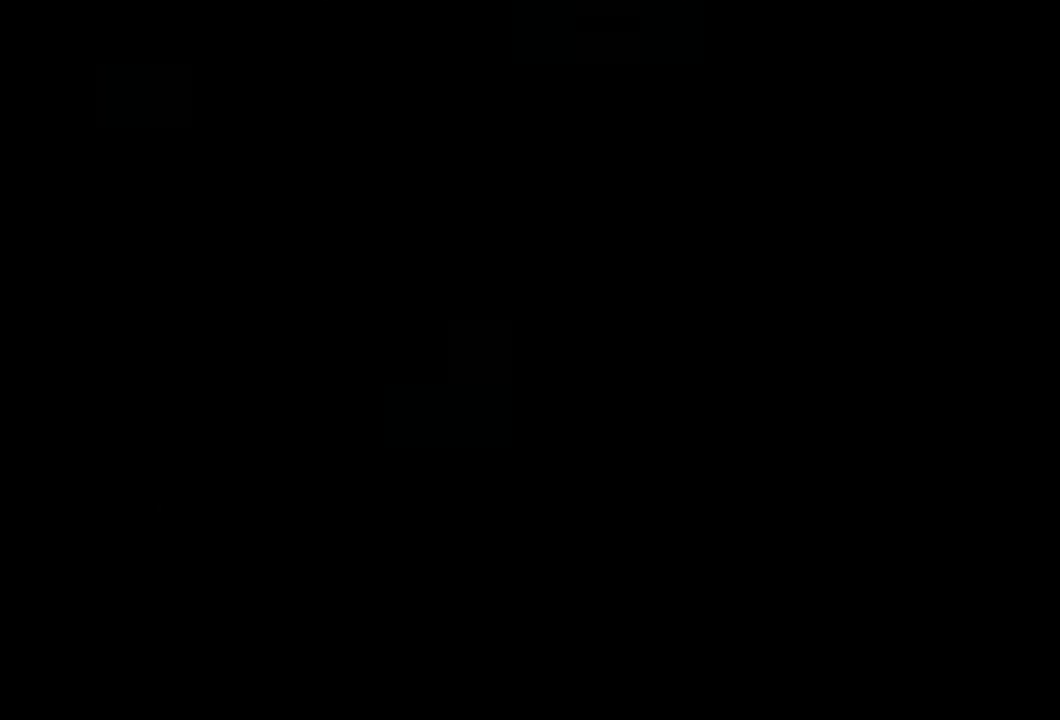
{"buttons": [], "right_stick": "center", "events": []}
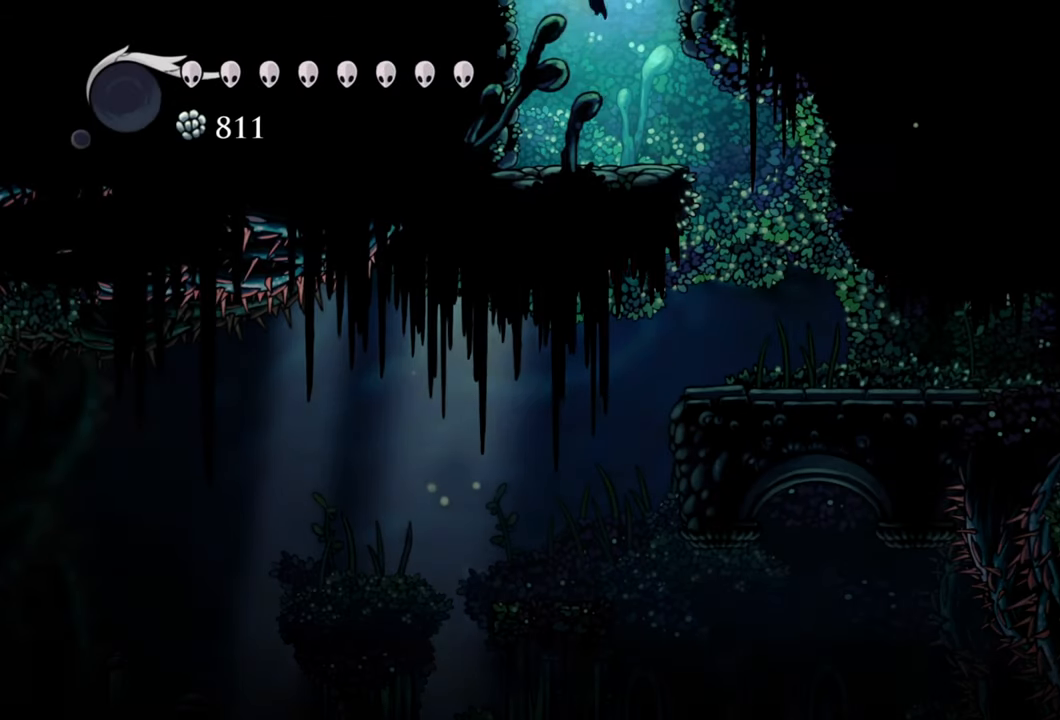
{"buttons": ["DPAD_RIGHT"], "right_stick": "center", "events": [[320, "DPAD_RIGHT", "down"]]}
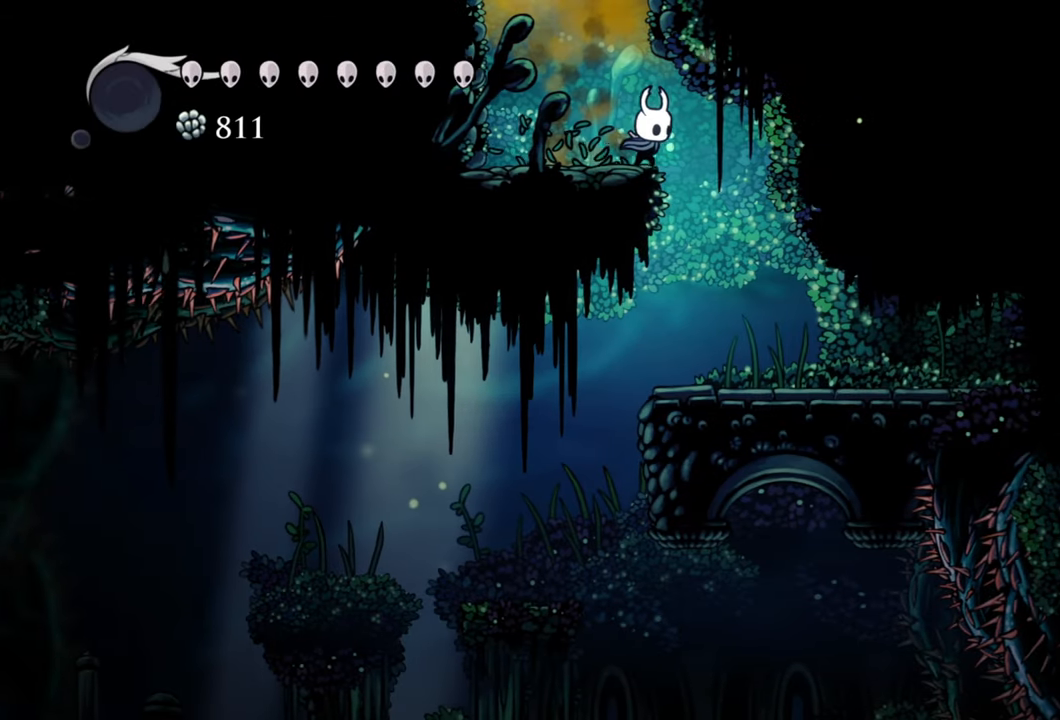
{"buttons": ["DPAD_RIGHT"], "right_stick": "center", "events": []}
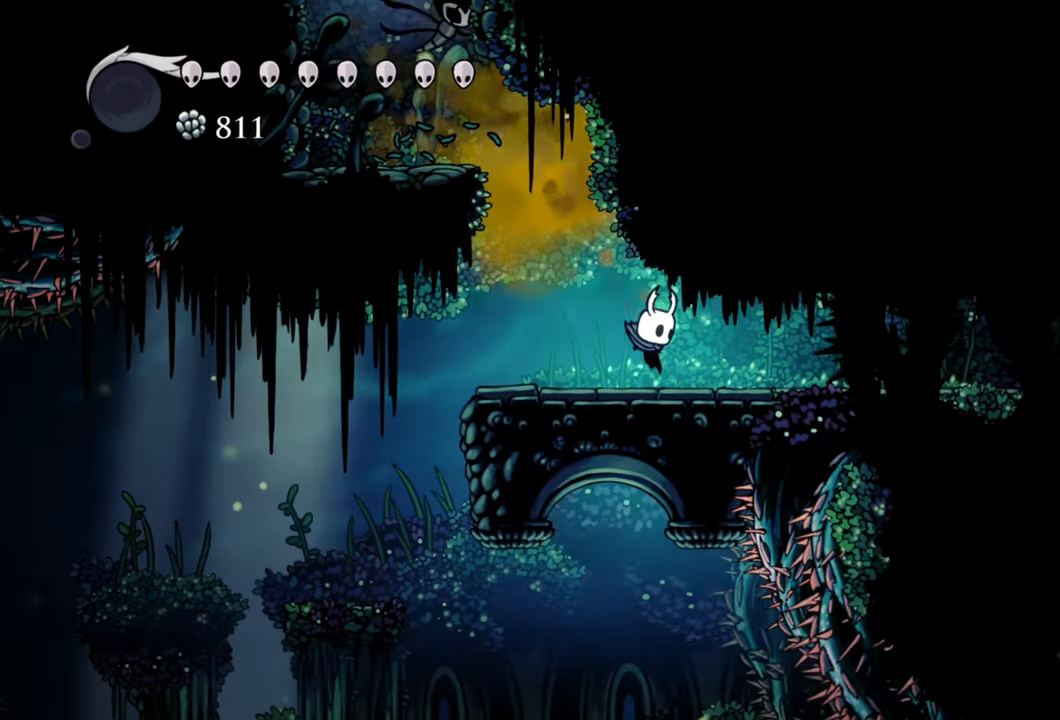
{"buttons": ["DPAD_RIGHT"], "right_stick": "center", "events": [[120, "R2", "down"], [360, "R2", "up"]]}
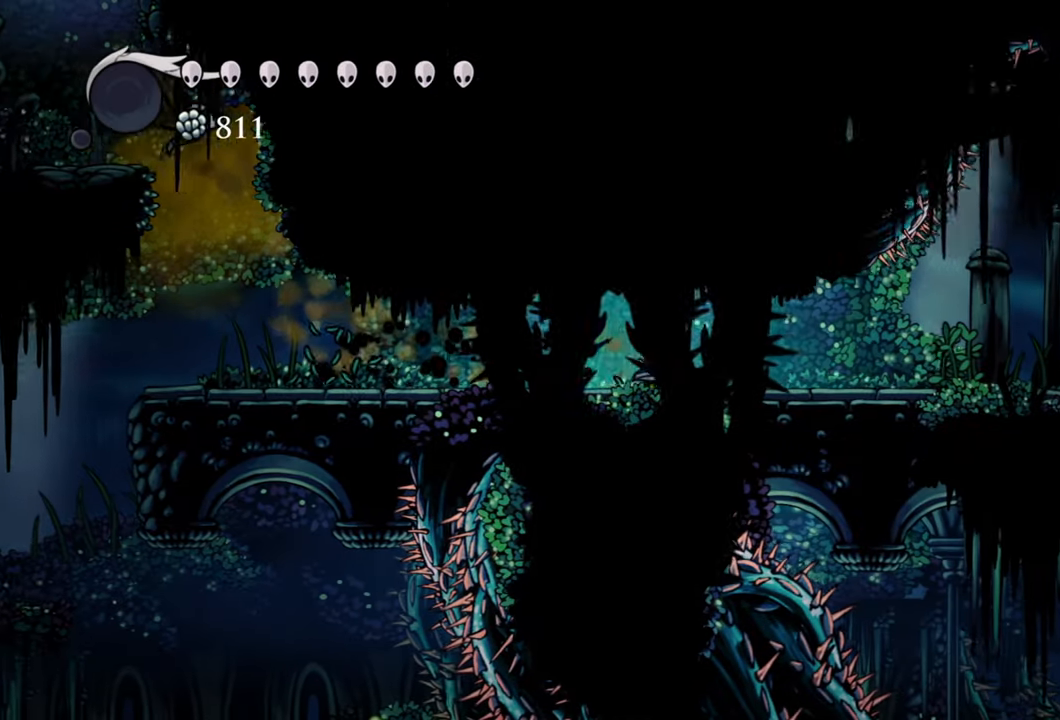
{"buttons": ["DPAD_RIGHT"], "right_stick": "center", "events": []}
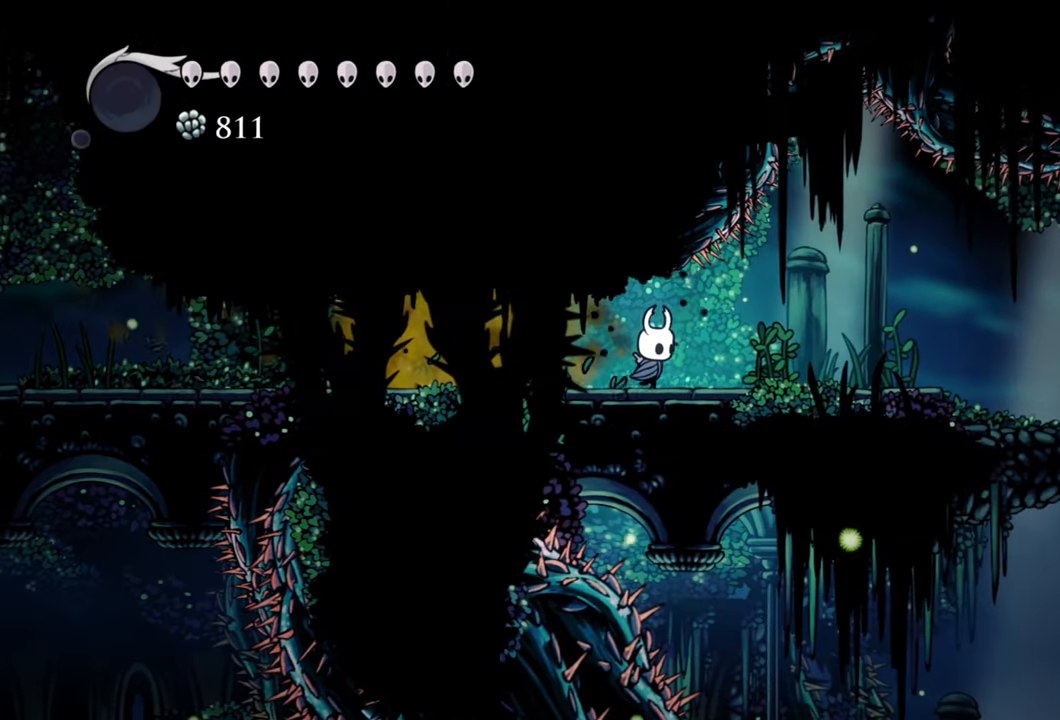
{"buttons": ["DPAD_RIGHT"], "right_stick": "center", "events": []}
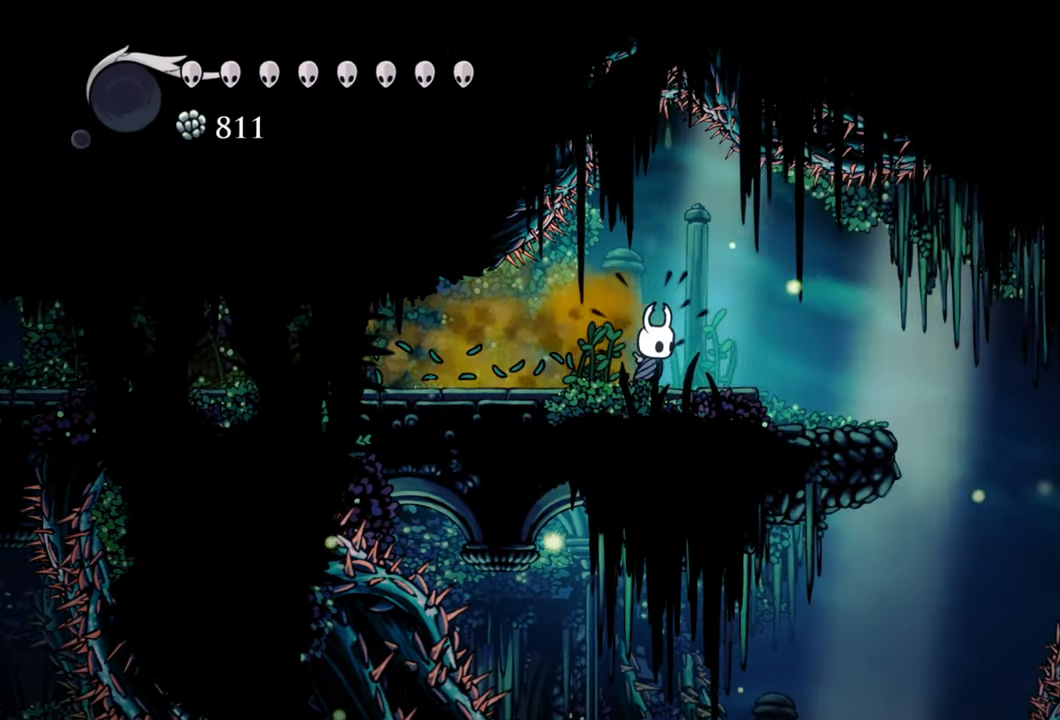
{"buttons": ["DPAD_RIGHT"], "right_stick": "center", "events": [[180, "R2", "down"], [420, "R2", "up"]]}
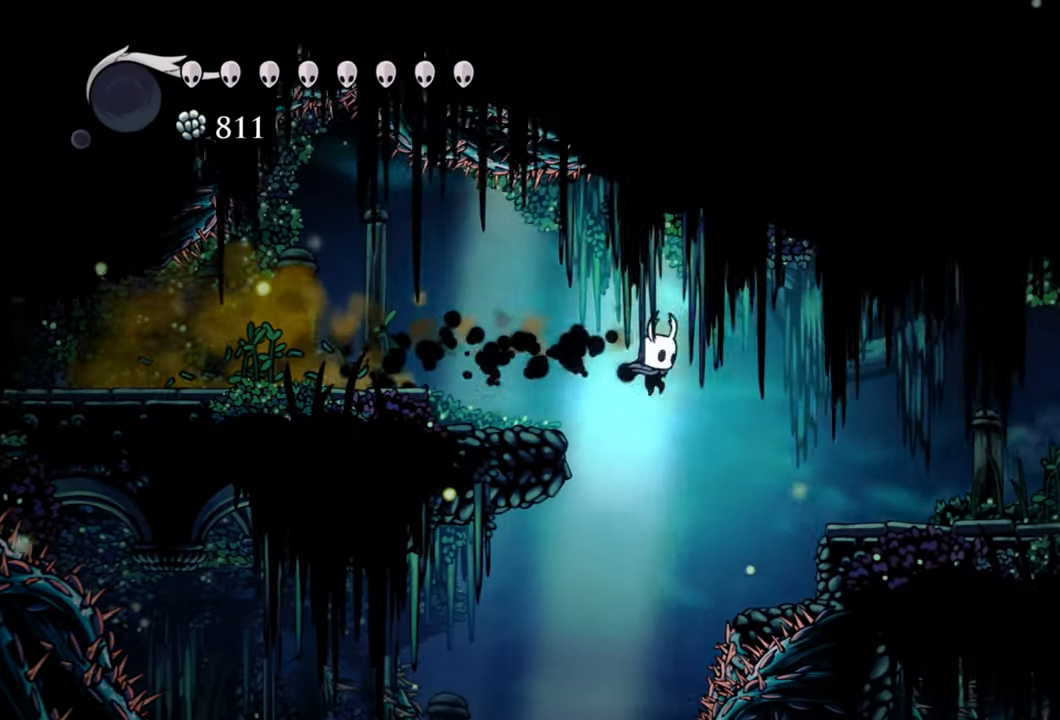
{"buttons": ["DPAD_RIGHT"], "right_stick": "center", "events": [[160, "A", "down"], [340, "A", "up"]]}